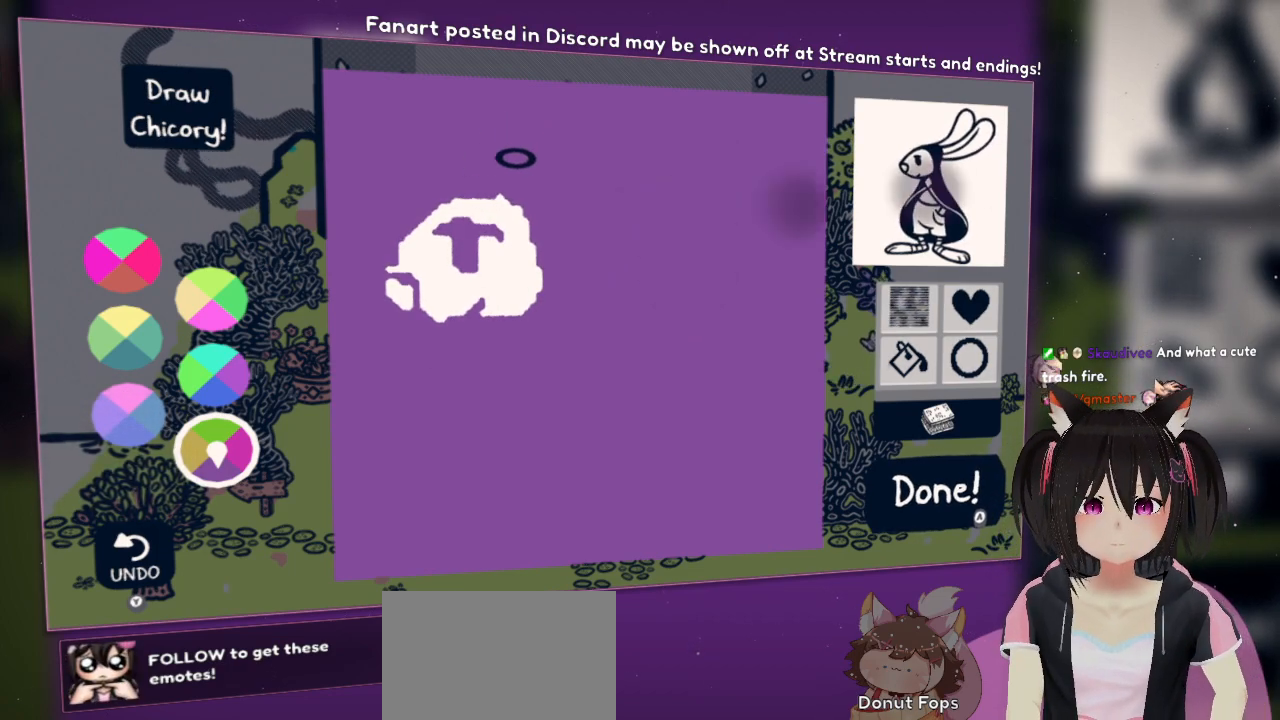
Gameplay with a controller (Nintendo layout); each line is a JSON object with the inputs held at the frame after it. "events" lists button and stick changes between this image and that frame as [ms after this image, input, new state], when the widget could be followed in between. Not read: L1 R1.
{"buttons": [], "left_stick": "center", "right_stick": "left", "events": [[167, "right_stick", "center"], [467, "right_stick", "left"]]}
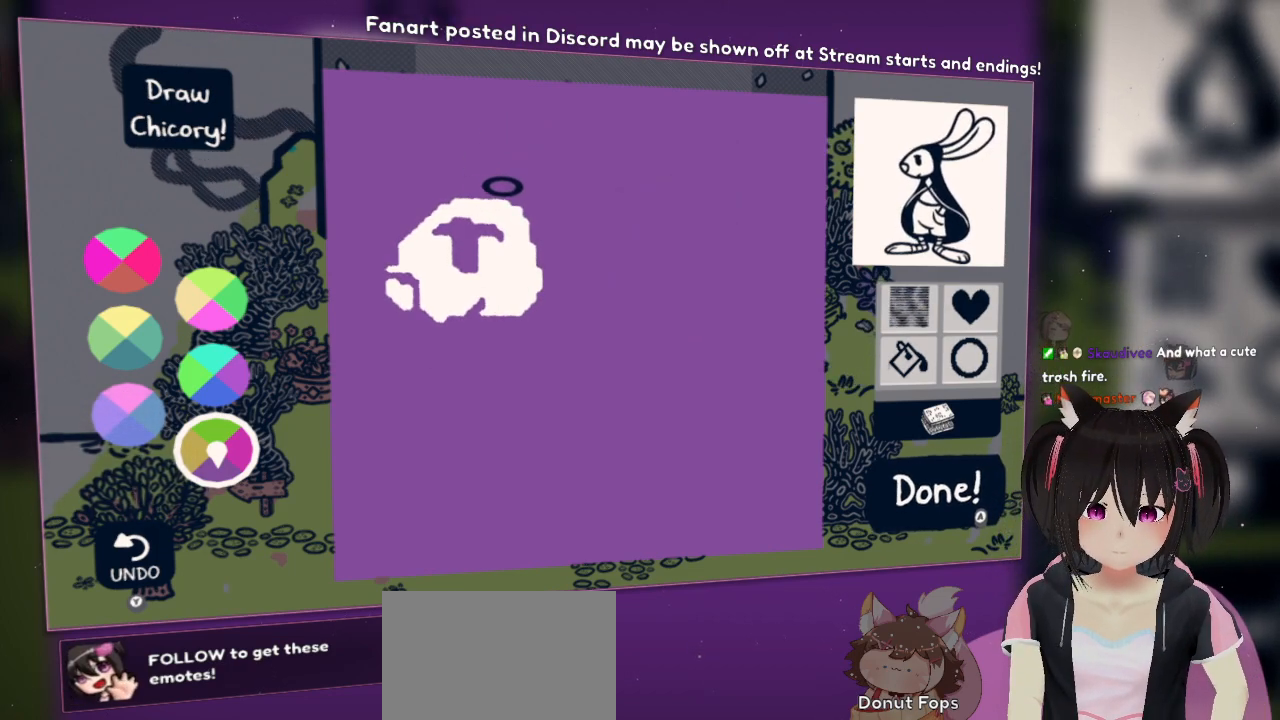
{"buttons": [], "left_stick": "center", "right_stick": "down", "events": [[67, "right_stick", "down-left"], [233, "right_stick", "center"], [400, "right_stick", "down"]]}
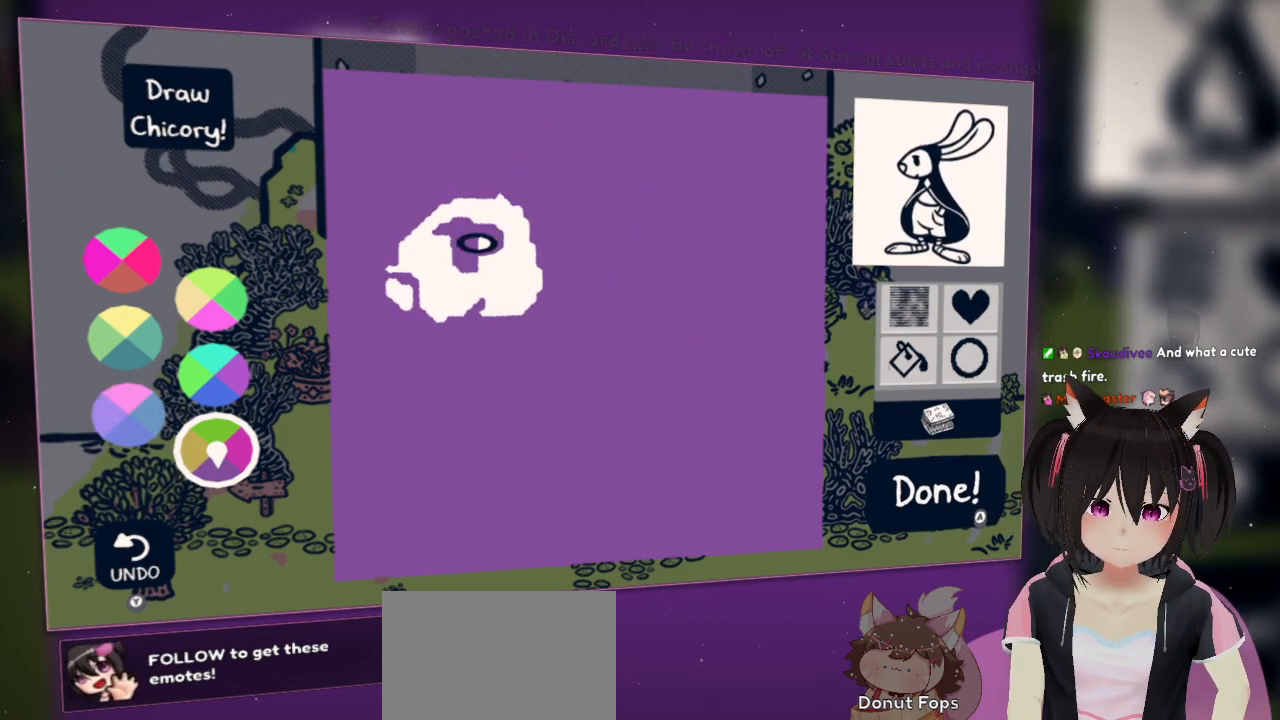
{"buttons": [], "left_stick": "center", "right_stick": "center", "events": [[383, "right_stick", "center"]]}
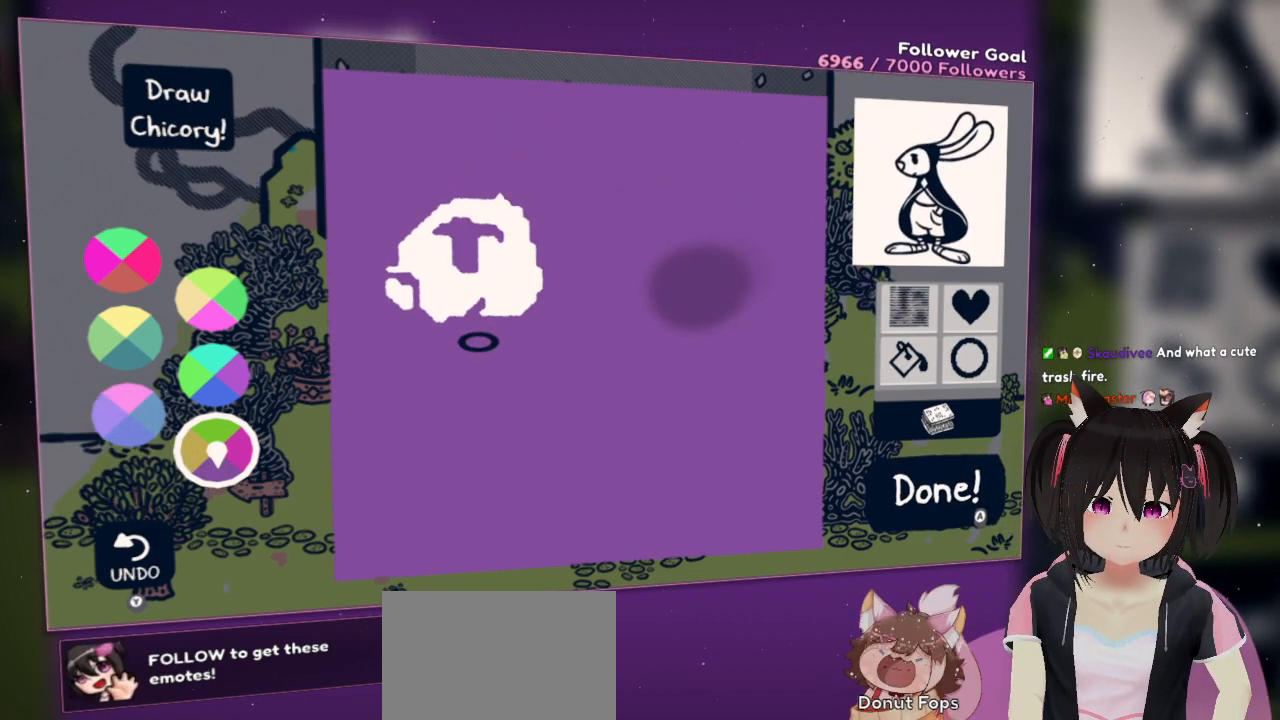
{"buttons": [], "left_stick": "center", "right_stick": "down", "events": [[183, "right_stick", "right"], [417, "right_stick", "down"]]}
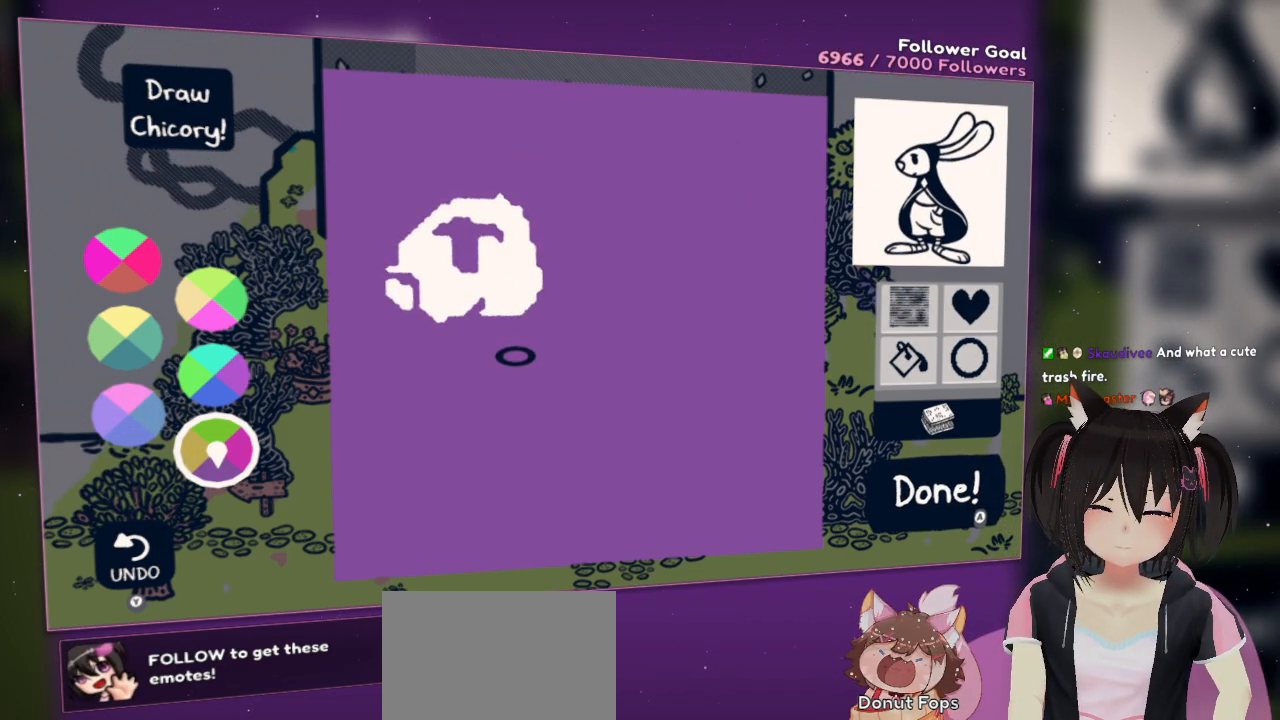
{"buttons": [], "left_stick": "center", "right_stick": "up", "events": [[17, "right_stick", "center"], [433, "right_stick", "up"]]}
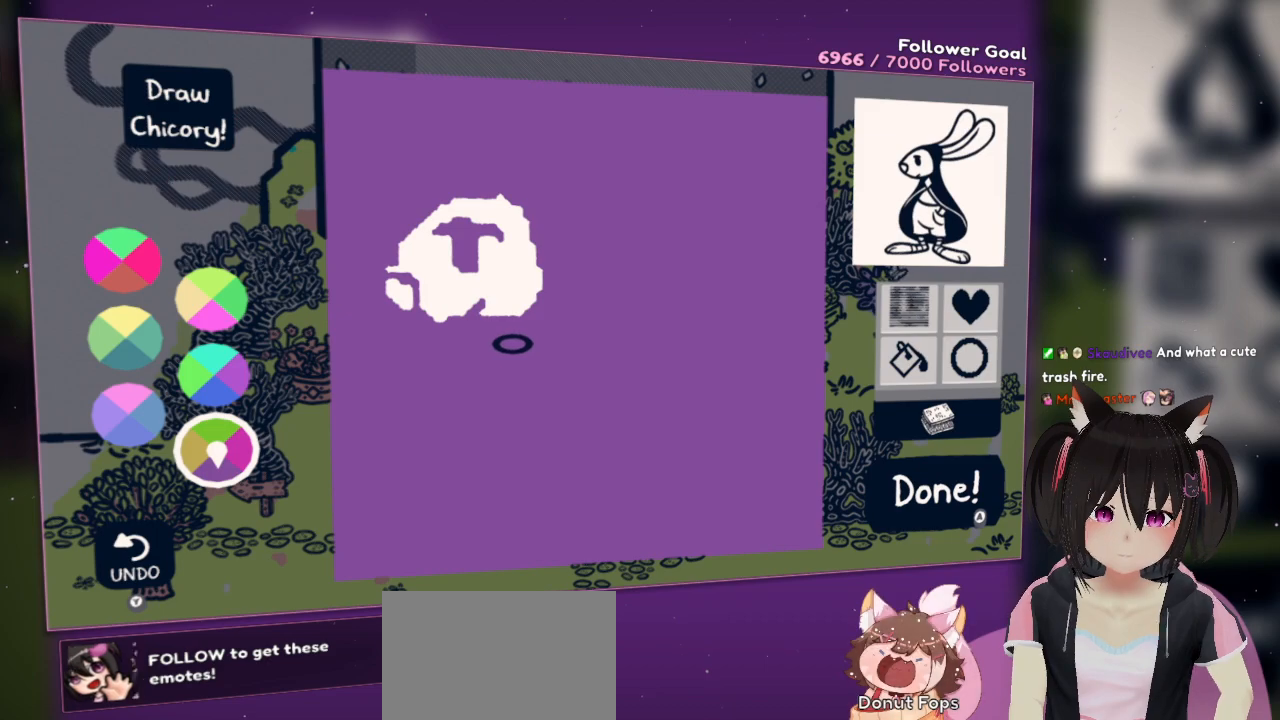
{"buttons": [], "left_stick": "center", "right_stick": "up-left", "events": [[133, "right_stick", "center"], [367, "right_stick", "up-left"]]}
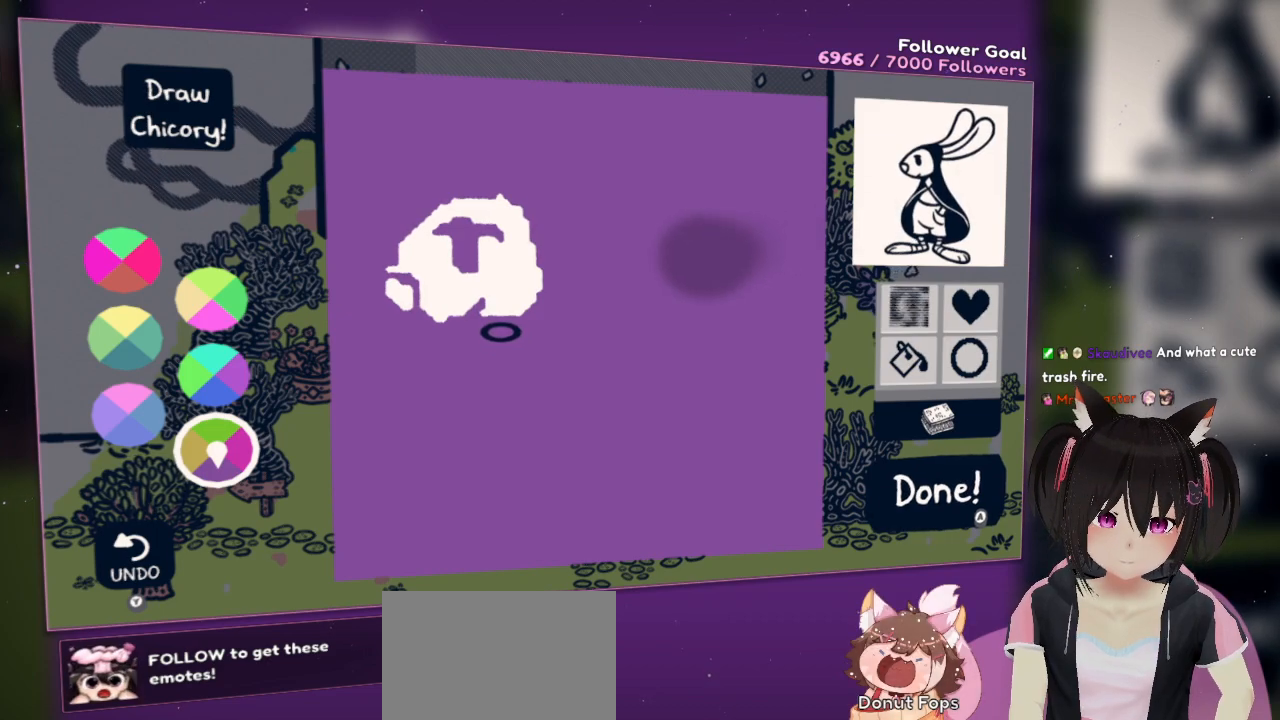
{"buttons": [], "left_stick": "center", "right_stick": "center", "events": [[67, "right_stick", "center"], [267, "right_stick", "down"], [450, "right_stick", "center"]]}
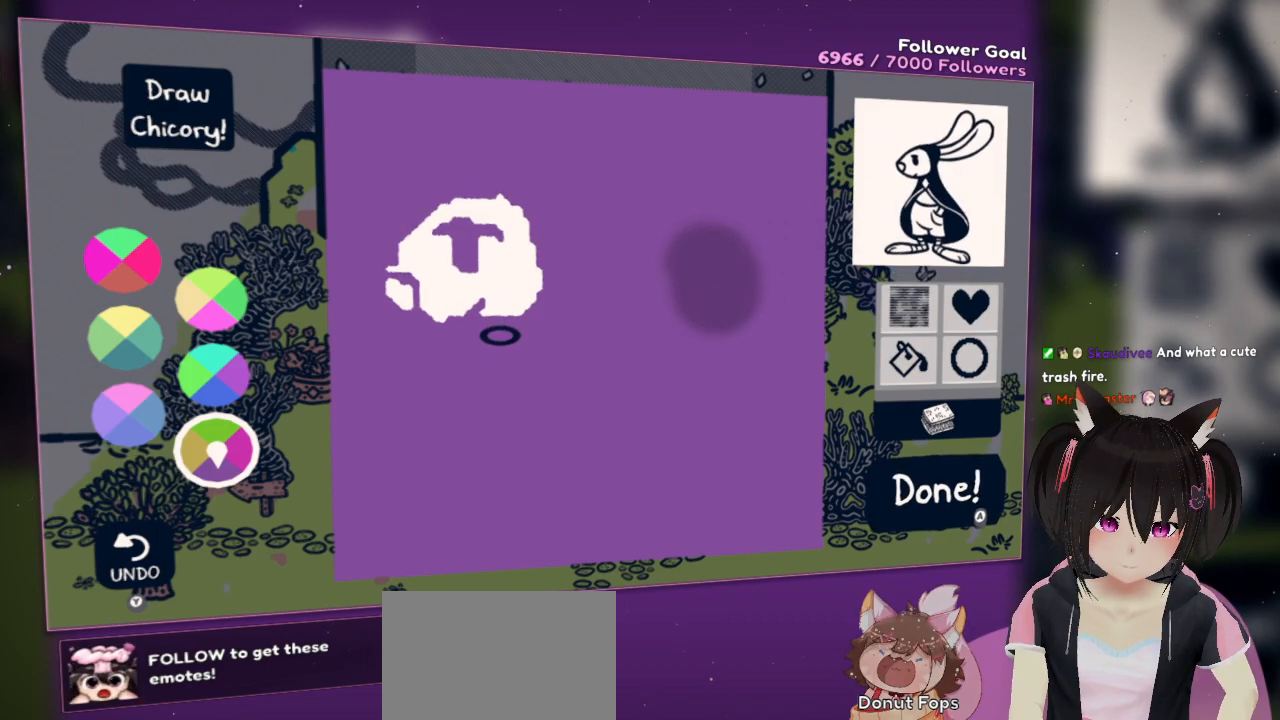
{"buttons": [], "left_stick": "center", "right_stick": "center", "events": []}
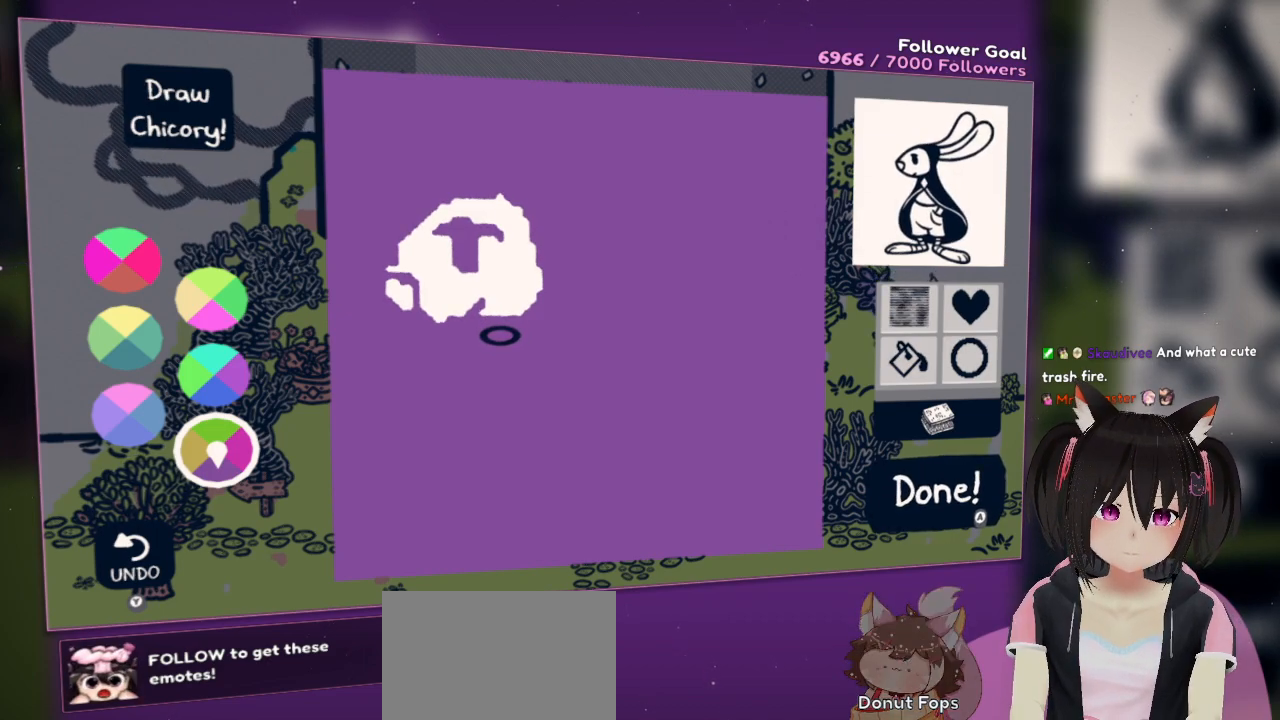
{"buttons": [], "left_stick": "center", "right_stick": "center", "events": []}
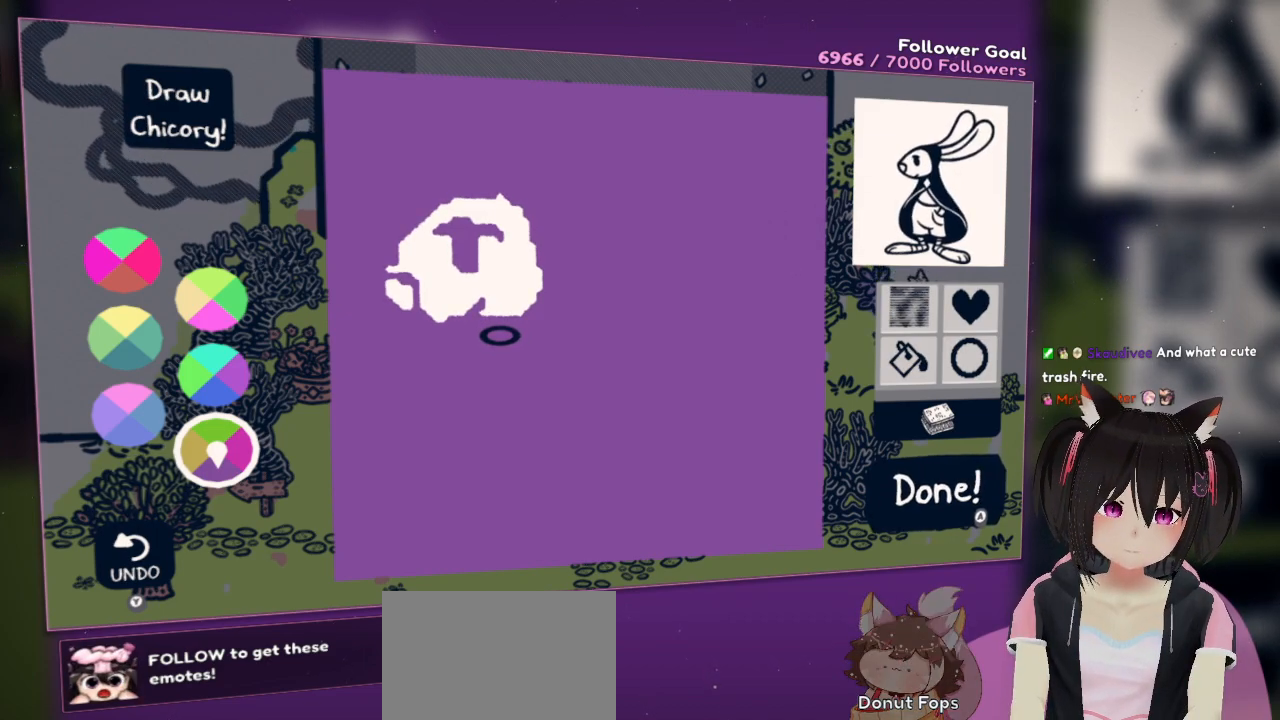
{"buttons": [], "left_stick": "center", "right_stick": "center", "events": []}
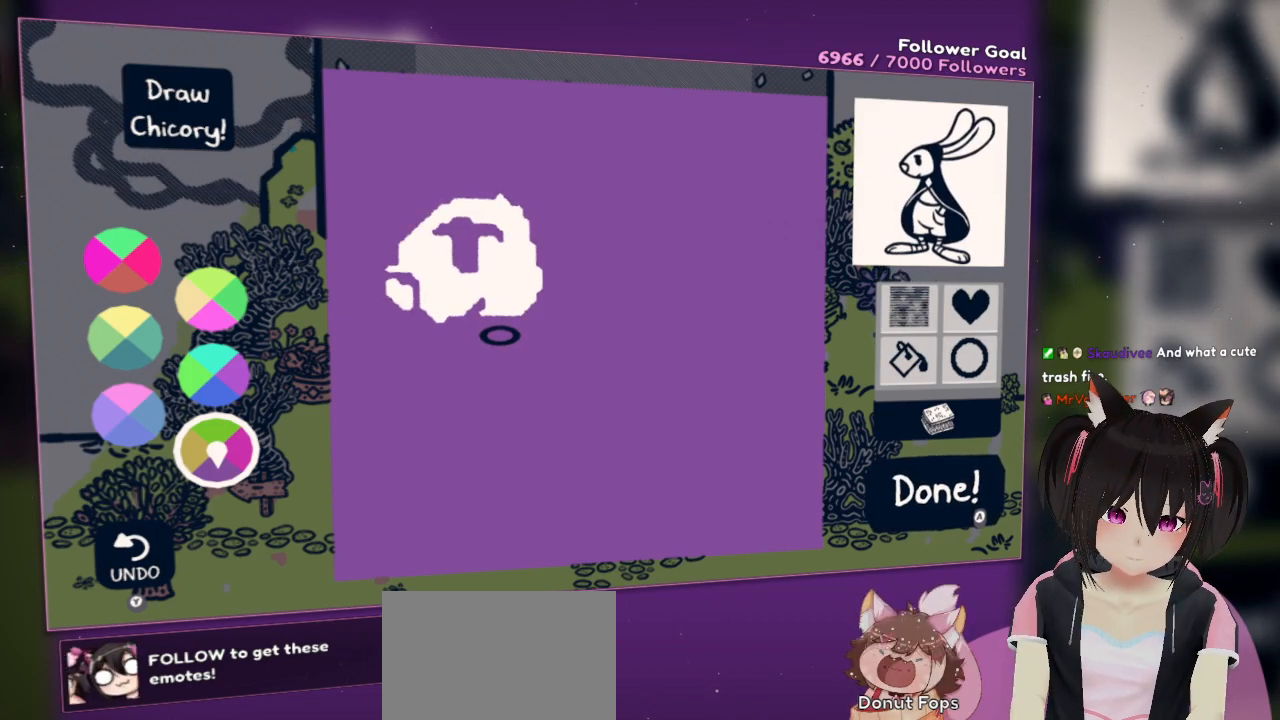
{"buttons": [], "left_stick": "center", "right_stick": "center", "events": []}
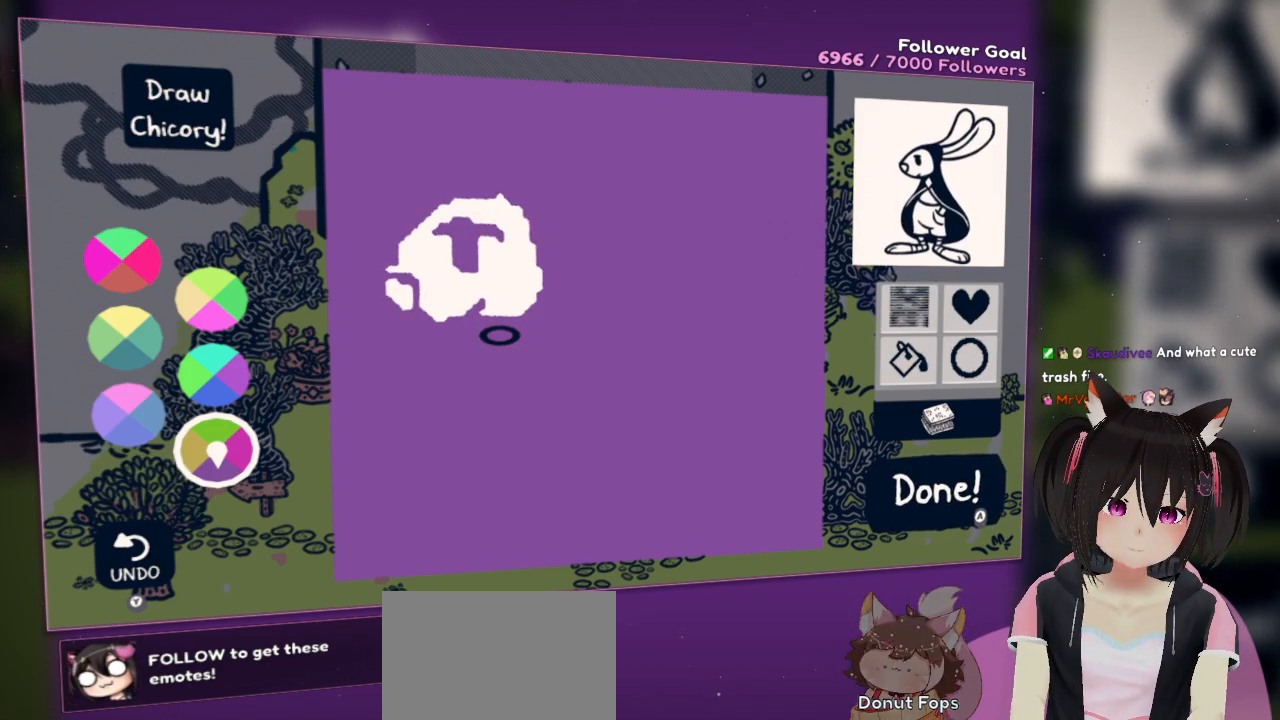
{"buttons": [], "left_stick": "center", "right_stick": "center", "events": []}
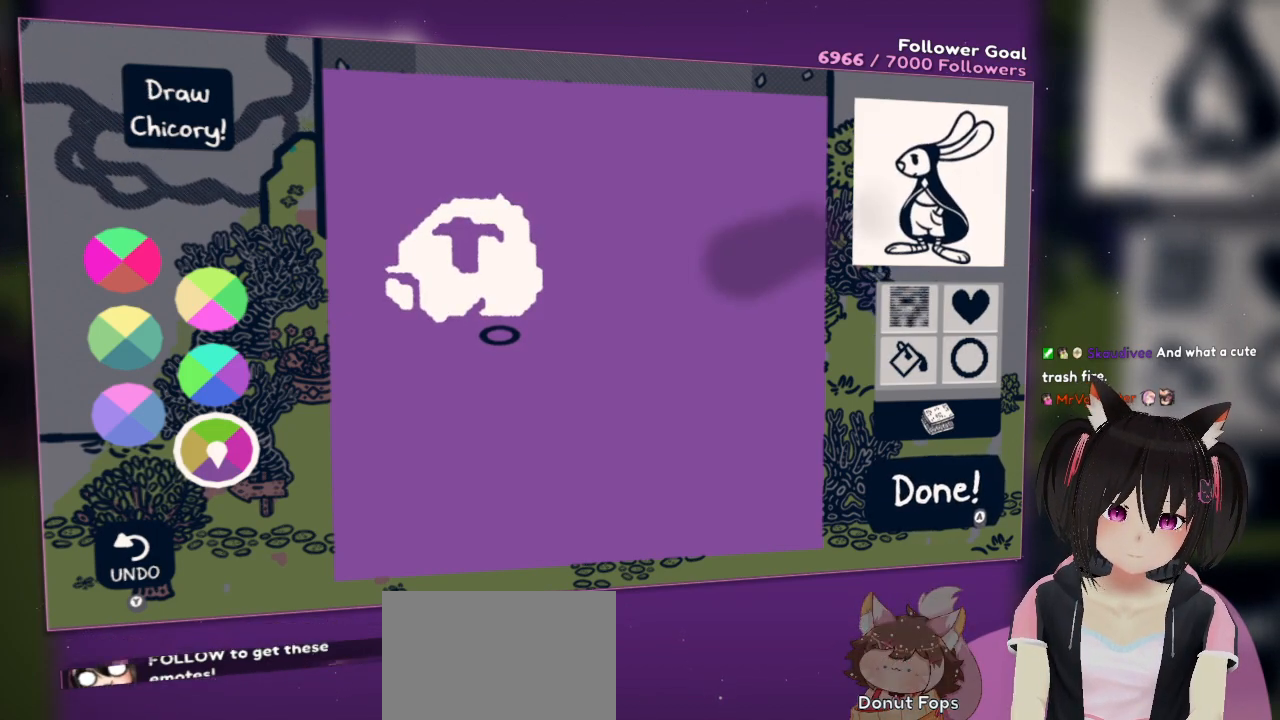
{"buttons": [], "left_stick": "center", "right_stick": "center", "events": []}
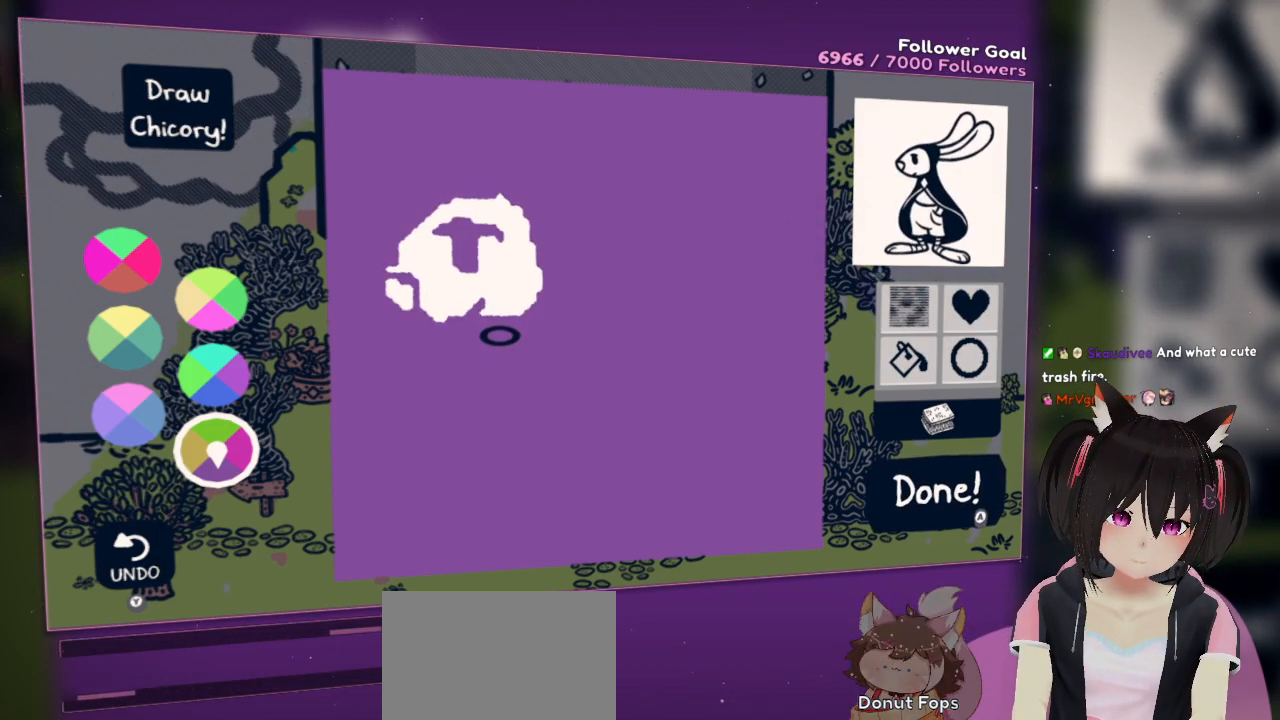
{"buttons": [], "left_stick": "center", "right_stick": "center", "events": [[33, "right_stick", "down-right"], [217, "right_stick", "center"]]}
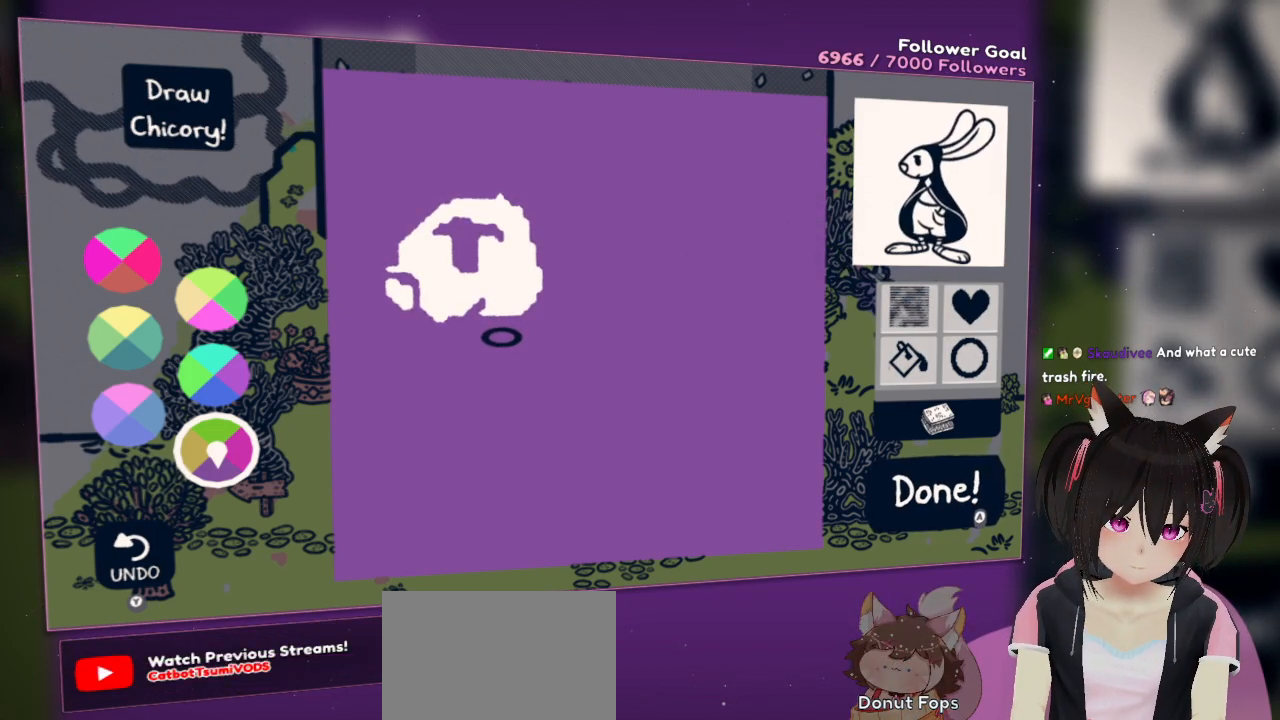
{"buttons": [], "left_stick": "center", "right_stick": "right", "events": [[417, "right_stick", "right"]]}
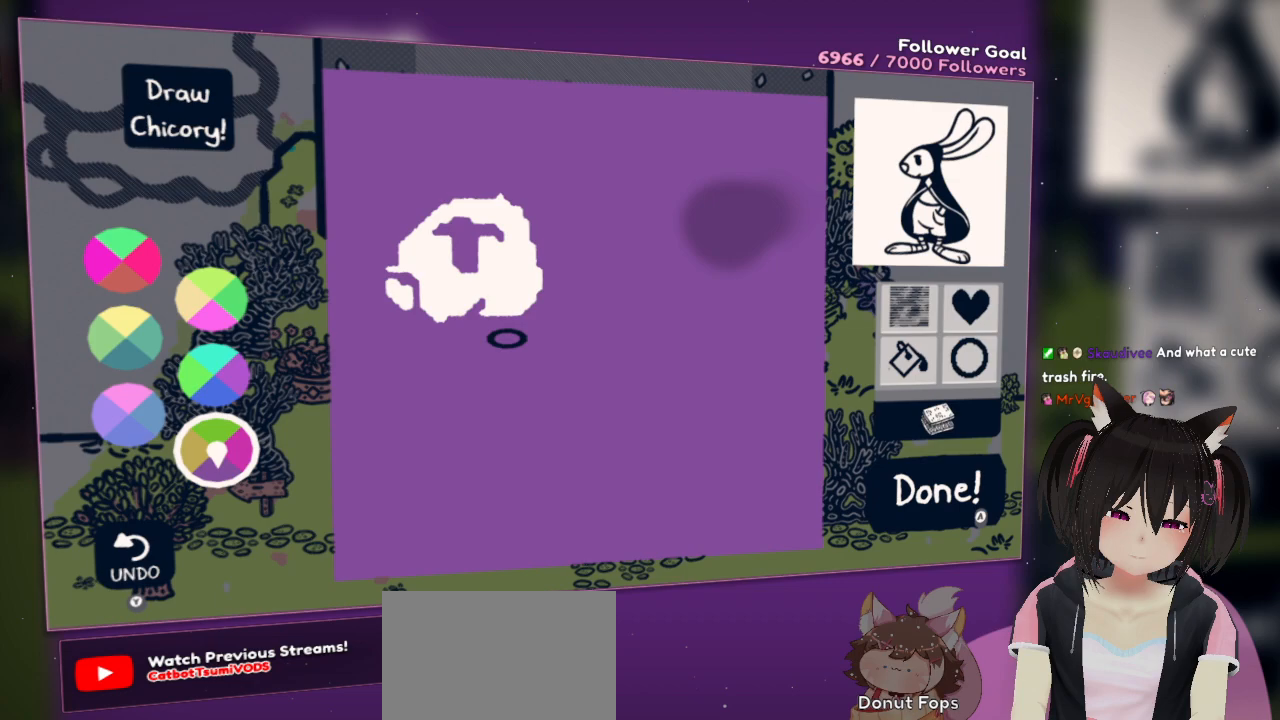
{"buttons": [], "left_stick": "center", "right_stick": "center", "events": [[483, "right_stick", "center"]]}
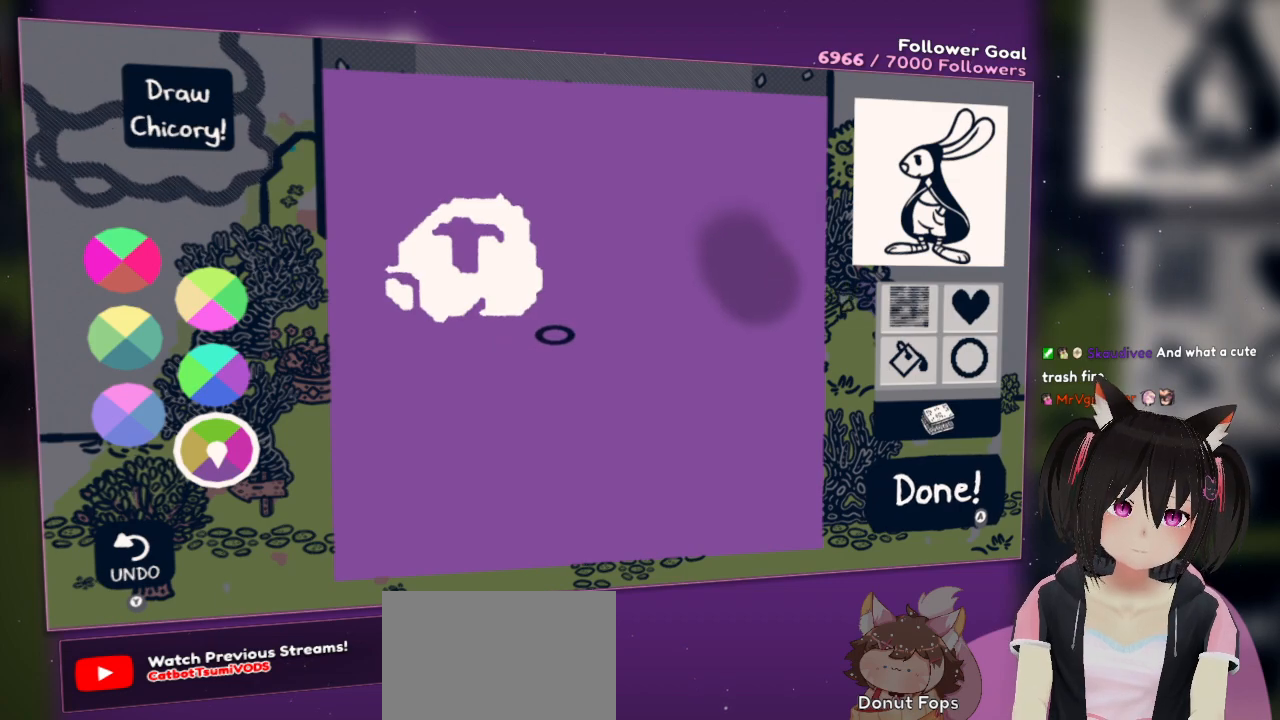
{"buttons": [], "left_stick": "center", "right_stick": "up", "events": [[83, "right_stick", "left"], [300, "right_stick", "center"], [500, "right_stick", "up"]]}
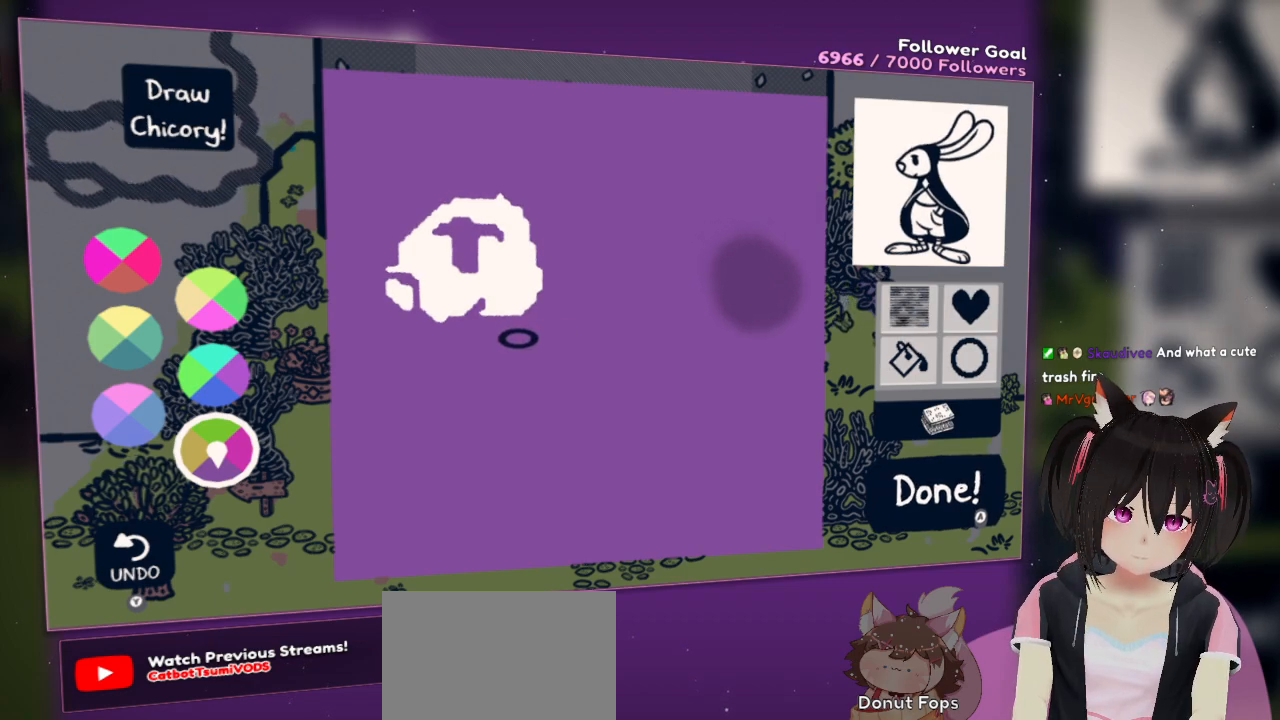
{"buttons": [], "left_stick": "center", "right_stick": "center", "events": [[133, "right_stick", "center"]]}
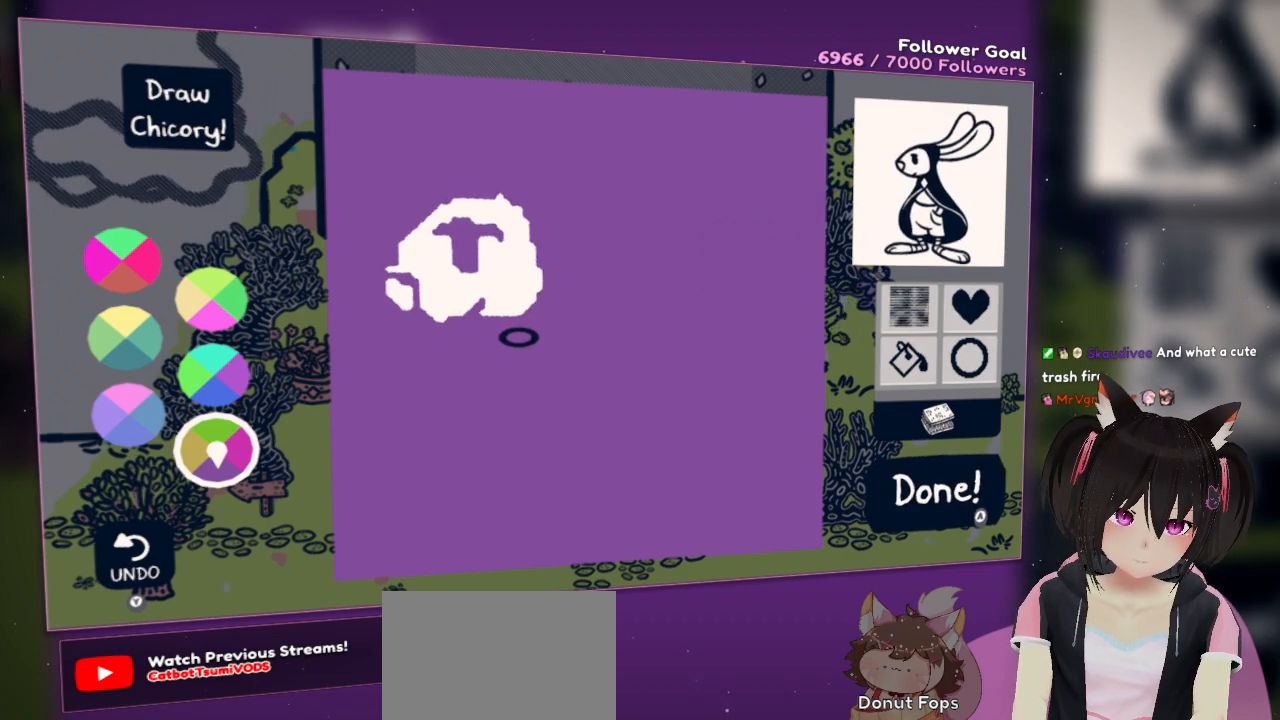
{"buttons": ["L2"], "left_stick": "center", "right_stick": "down-left", "events": [[150, "L2", "down"], [200, "right_stick", "down"], [283, "right_stick", "down-left"]]}
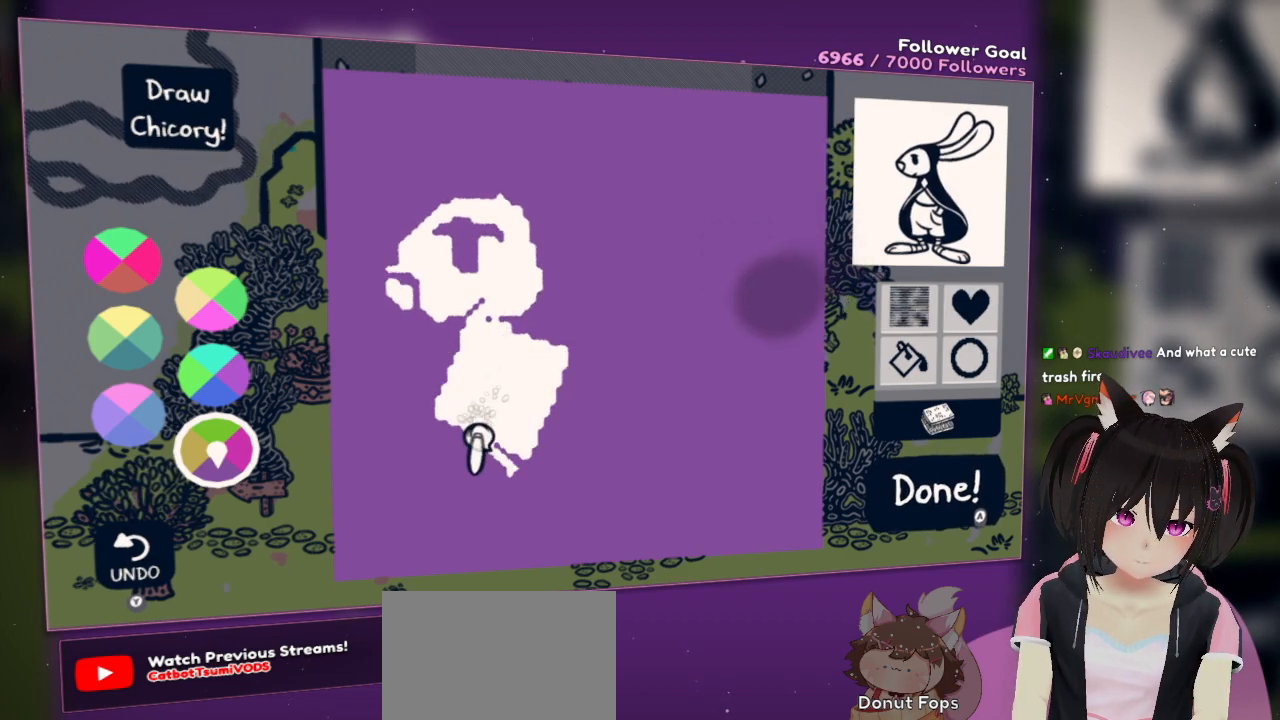
{"buttons": [], "left_stick": "center", "right_stick": "center", "events": [[83, "right_stick", "center"], [100, "L2", "up"]]}
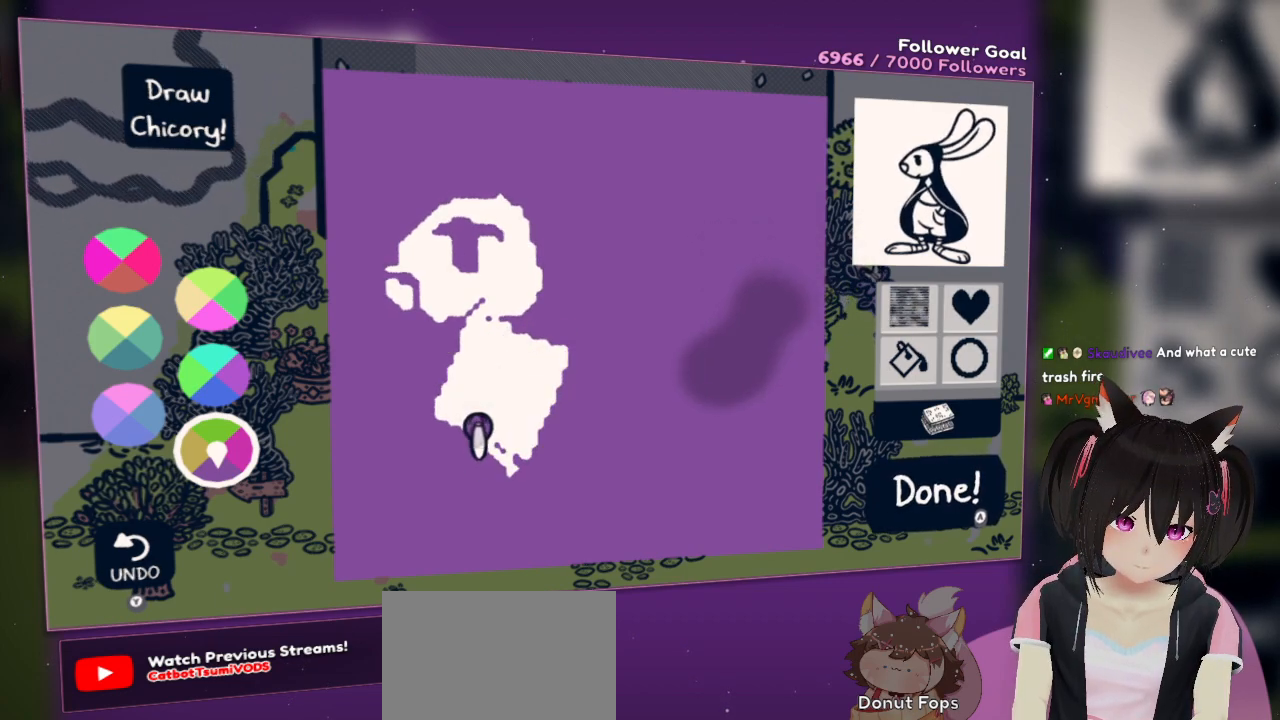
{"buttons": [], "left_stick": "center", "right_stick": "center", "events": []}
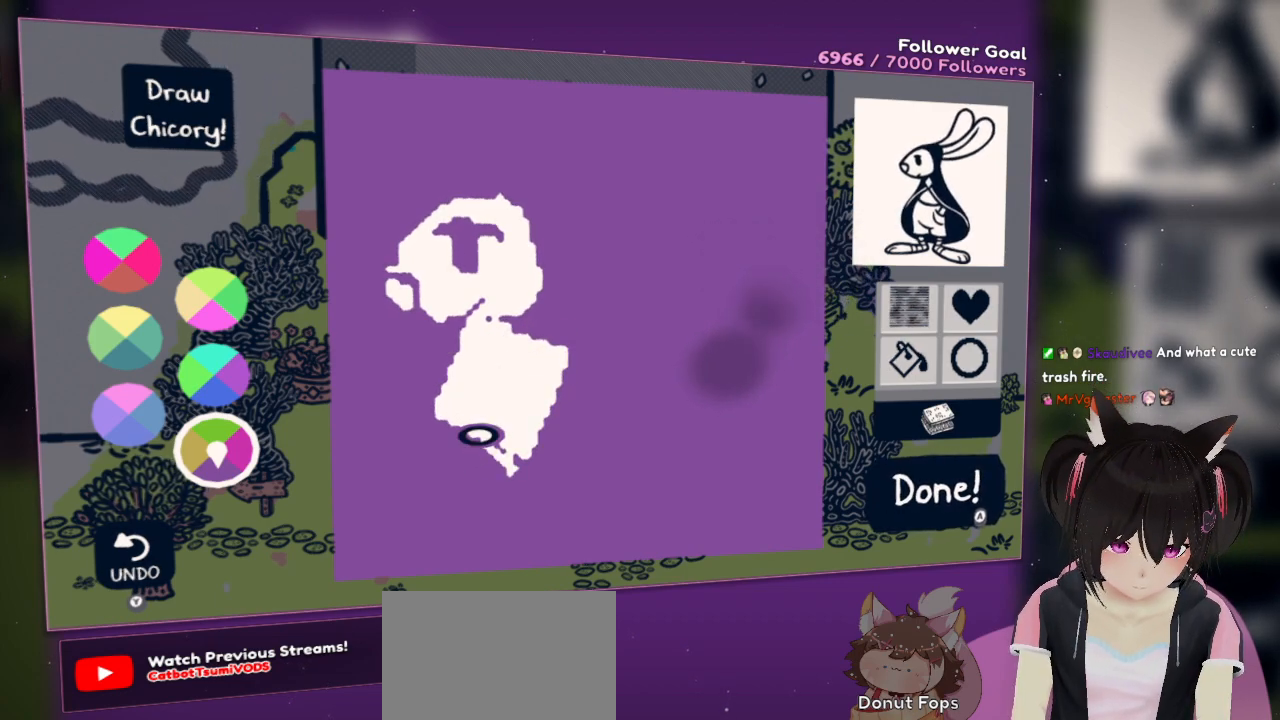
{"buttons": [], "left_stick": "center", "right_stick": "center", "events": []}
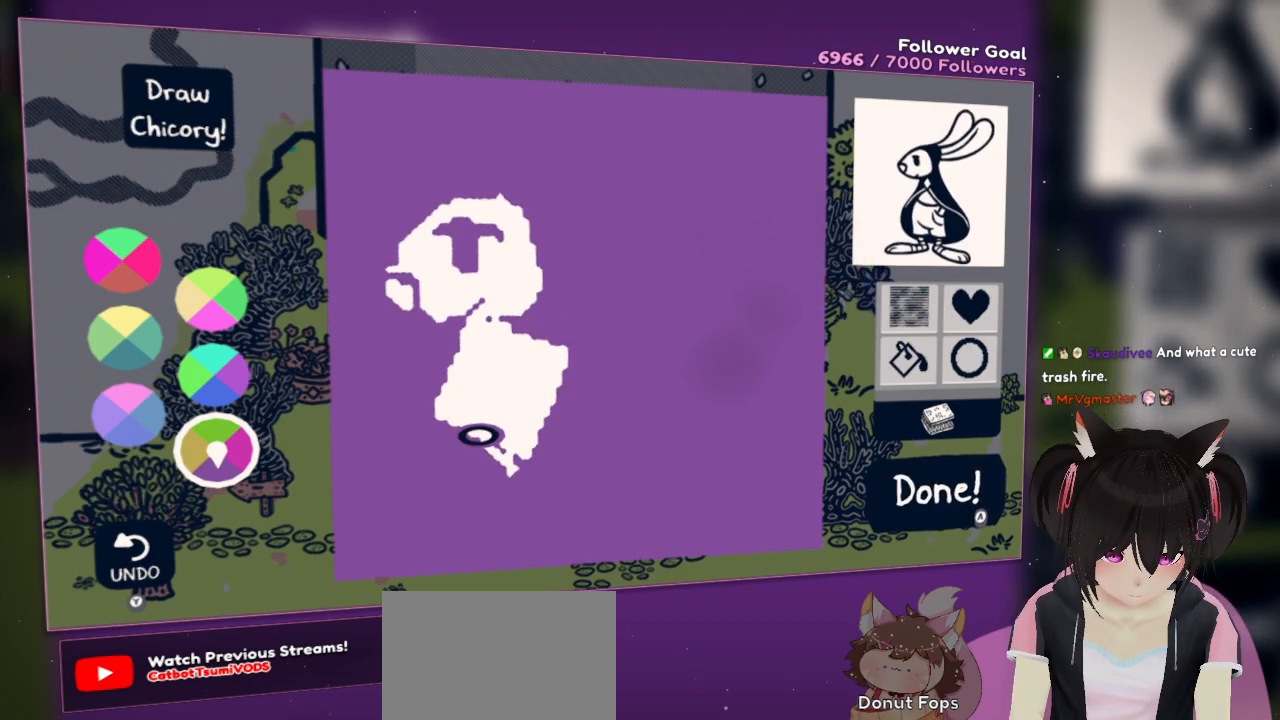
{"buttons": [], "left_stick": "center", "right_stick": "center", "events": []}
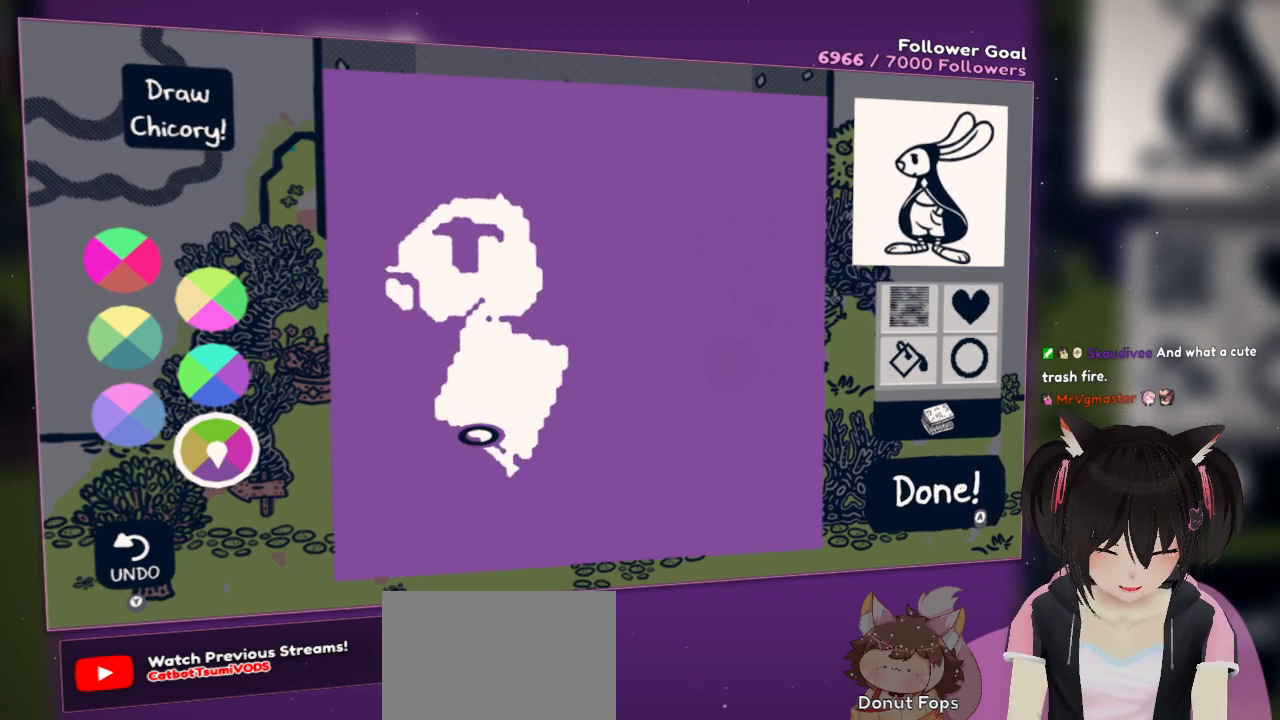
{"buttons": [], "left_stick": "center", "right_stick": "center", "events": []}
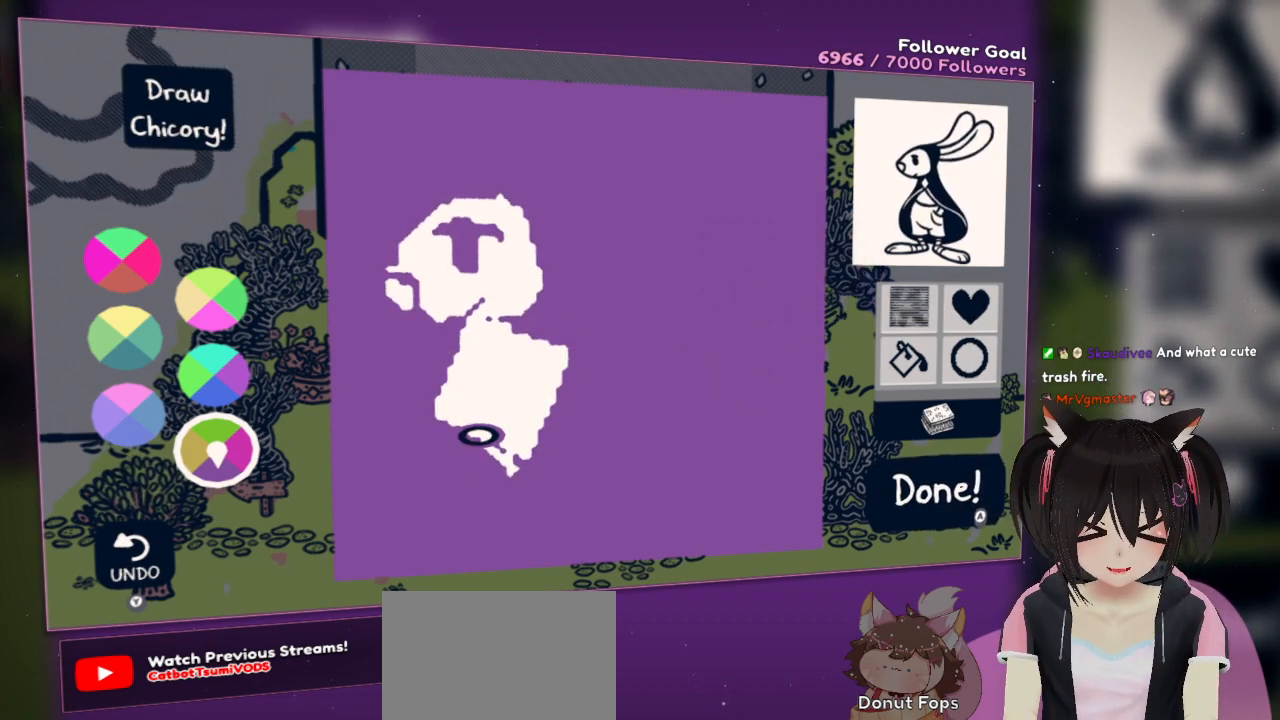
{"buttons": [], "left_stick": "center", "right_stick": "center", "events": [[300, "X", "down"], [350, "X", "up"]]}
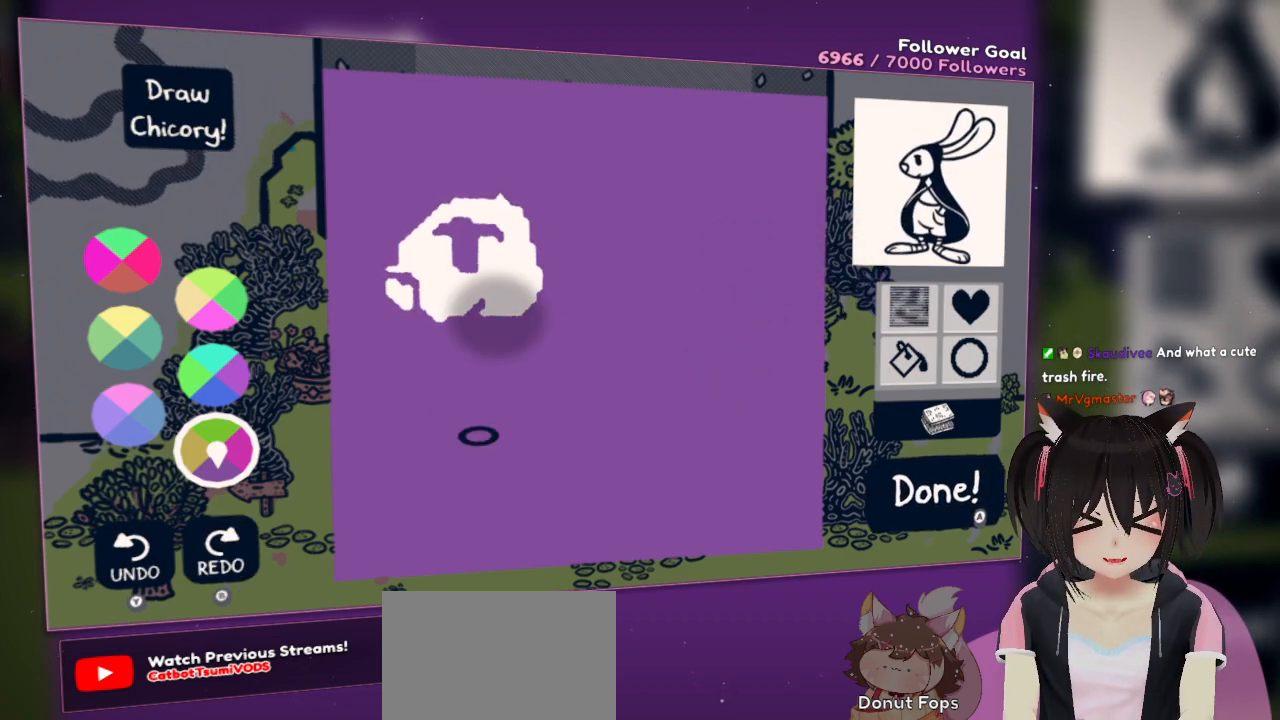
{"buttons": [], "left_stick": "center", "right_stick": "center", "events": []}
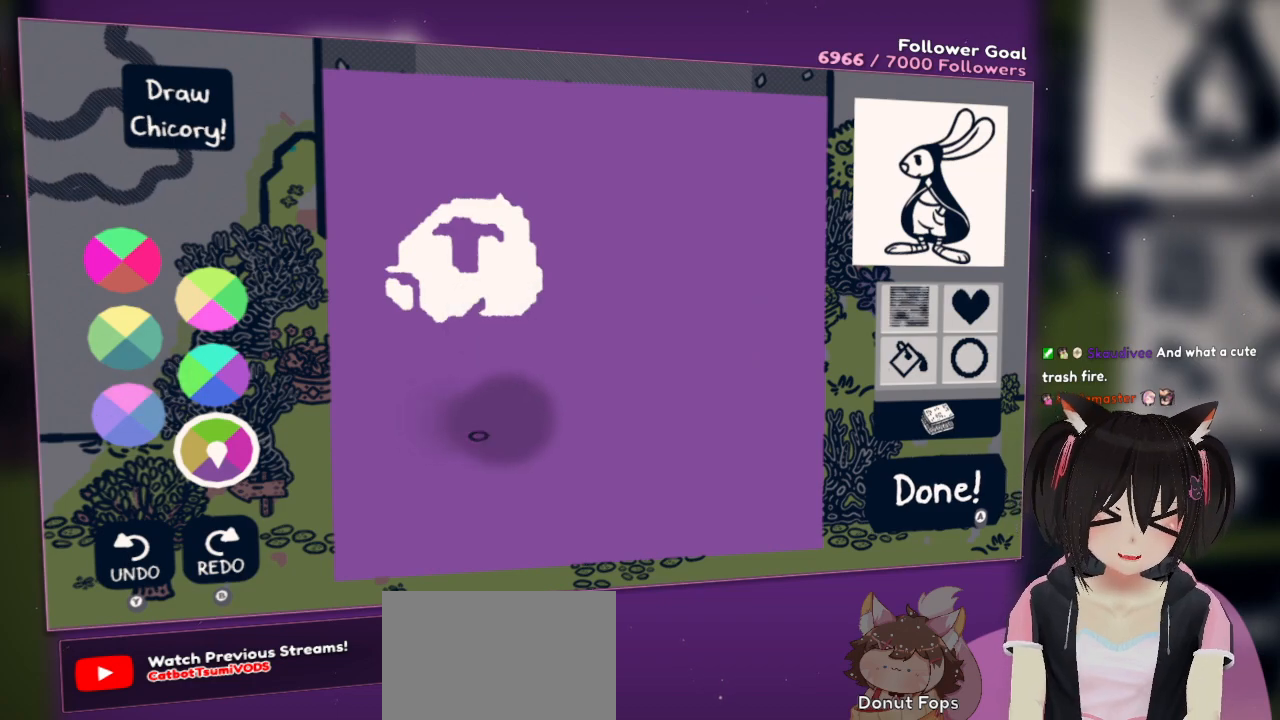
{"buttons": [], "left_stick": "center", "right_stick": "up-right", "events": [[50, "right_stick", "up"], [300, "right_stick", "up-right"]]}
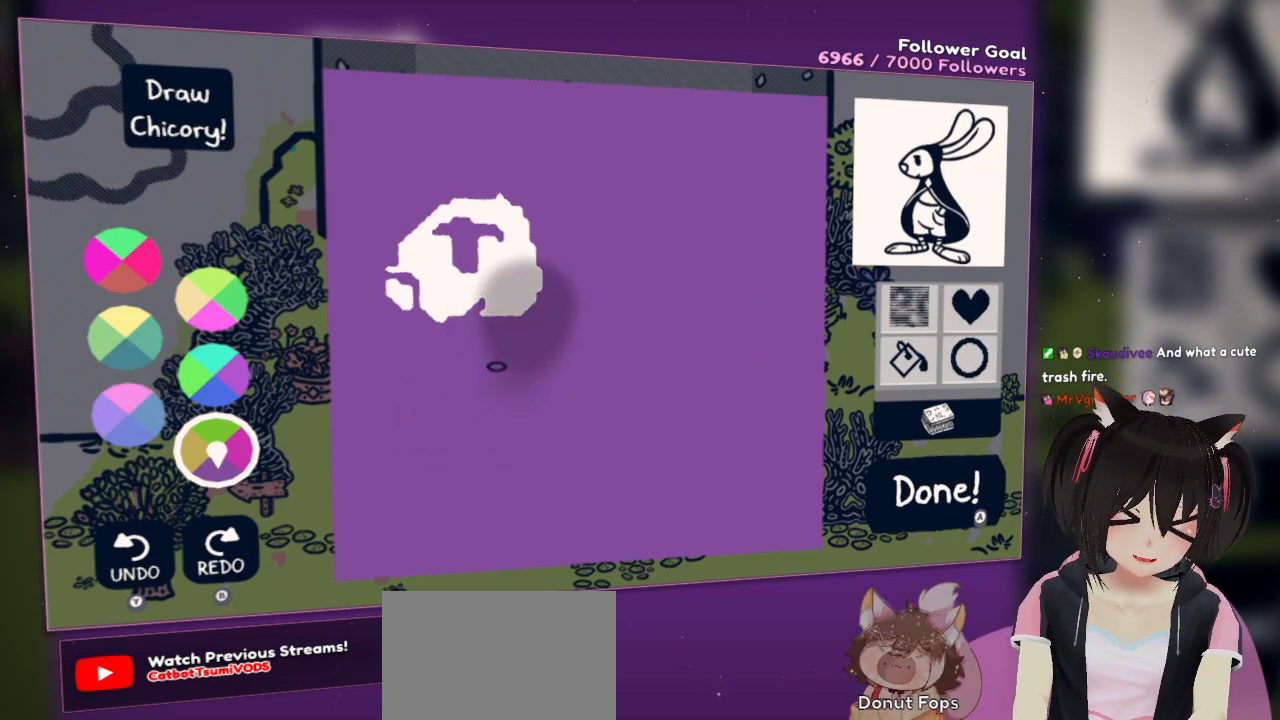
{"buttons": [], "left_stick": "center", "right_stick": "up", "events": [[300, "right_stick", "center"], [383, "right_stick", "up"]]}
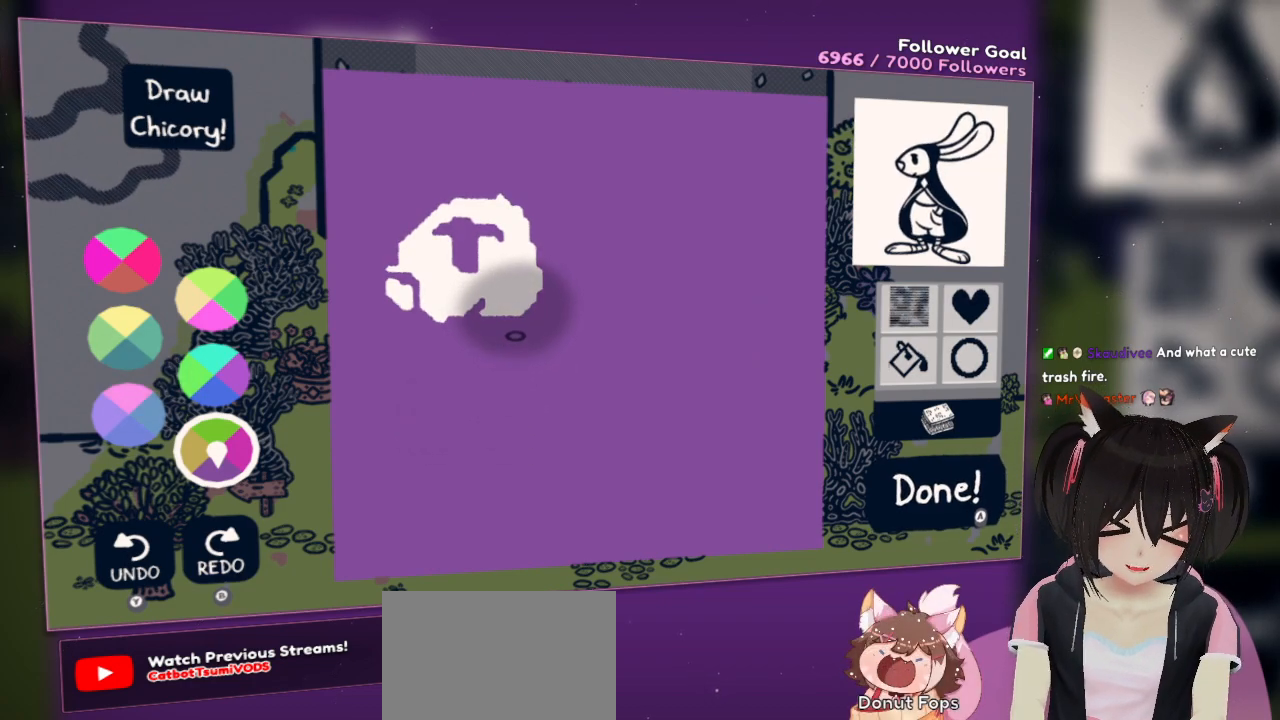
{"buttons": ["L2"], "left_stick": "center", "right_stick": "down-left", "events": [[100, "right_stick", "center"], [133, "L2", "down"], [217, "right_stick", "down-left"]]}
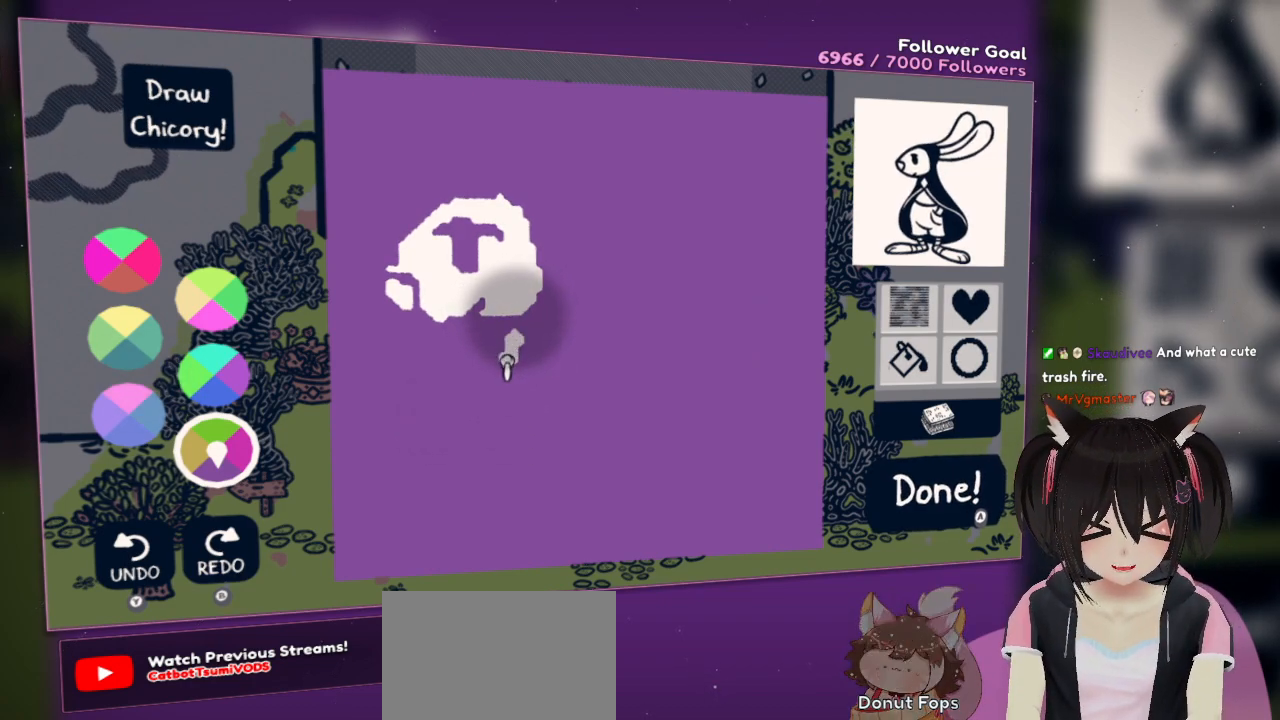
{"buttons": [], "left_stick": "center", "right_stick": "center", "events": [[67, "right_stick", "center"], [183, "L2", "up"]]}
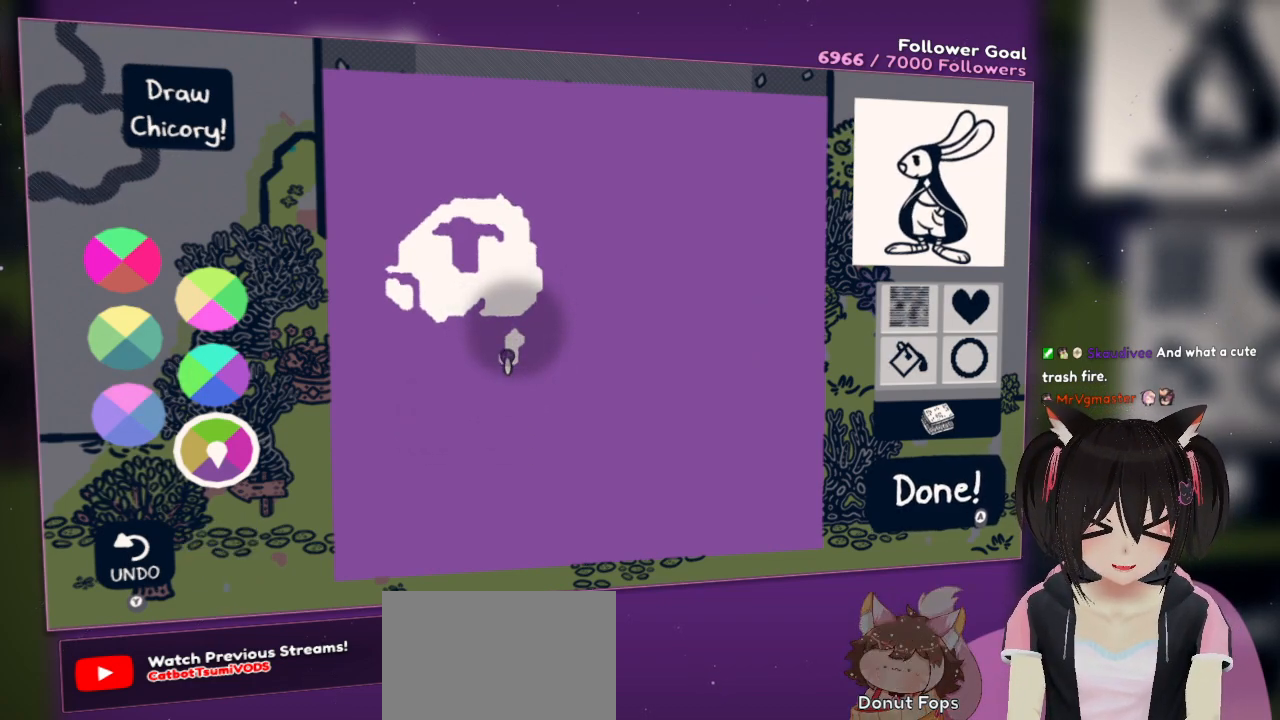
{"buttons": [], "left_stick": "center", "right_stick": "center", "events": [[300, "X", "down"], [383, "X", "up"]]}